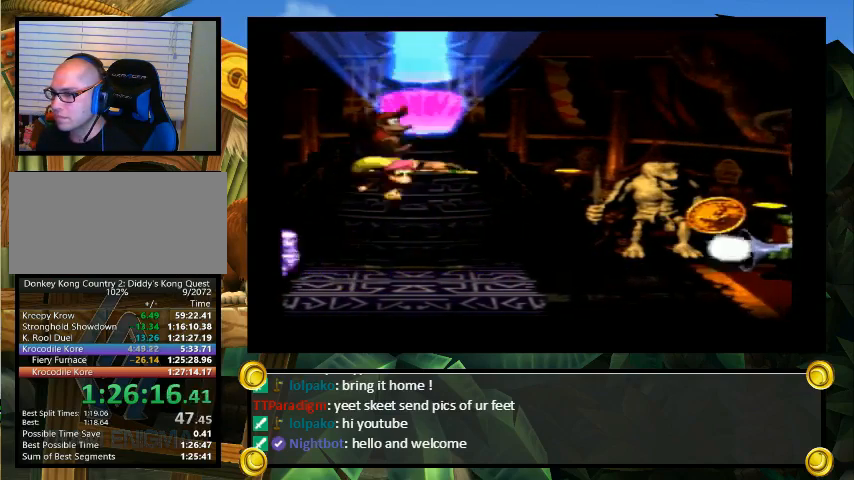
Gameplay with a controller (Nintendo layout); each line is a JSON object with the inputs held at the frame after it. "events" lists button and stick changes between this image and that frame as [ms after this image, input, new state], when the widget could be followed in between. Not read: L3 R3.
{"buttons": ["Y", "DPAD_LEFT"], "events": [[267, "B", "up"], [367, "DPAD_LEFT", "down"]]}
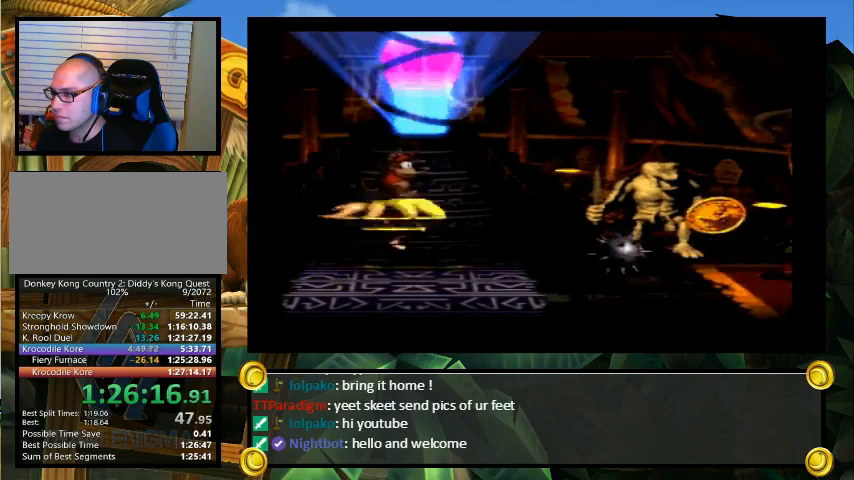
{"buttons": ["B", "Y", "DPAD_RIGHT"], "events": [[233, "DPAD_LEFT", "up"], [367, "B", "down"], [400, "DPAD_RIGHT", "down"]]}
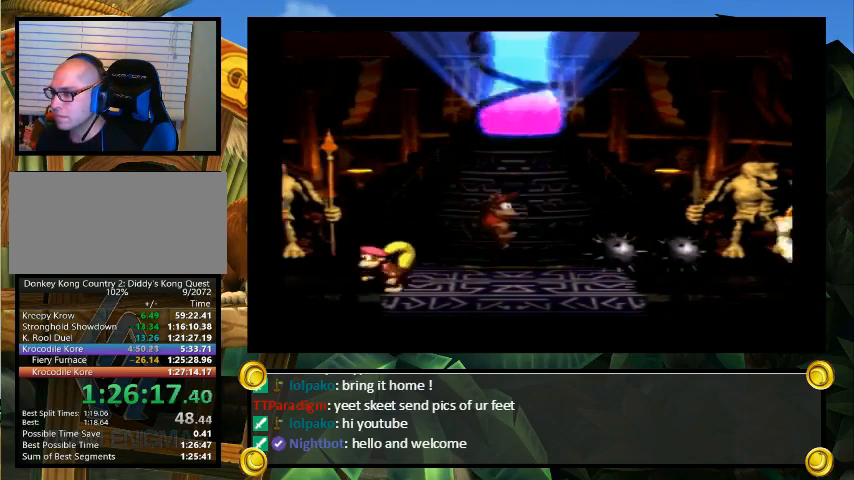
{"buttons": ["B", "Y"], "events": [[200, "Y", "up"], [233, "Y", "down"], [333, "DPAD_RIGHT", "up"]]}
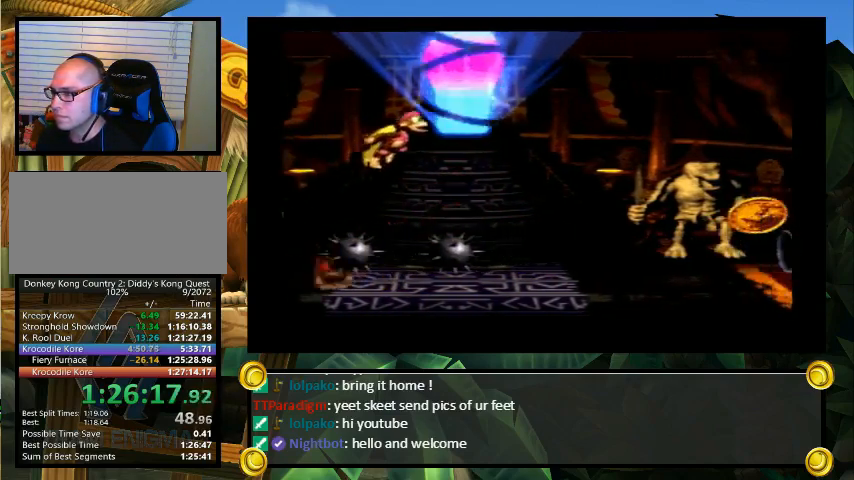
{"buttons": ["B", "Y"], "events": []}
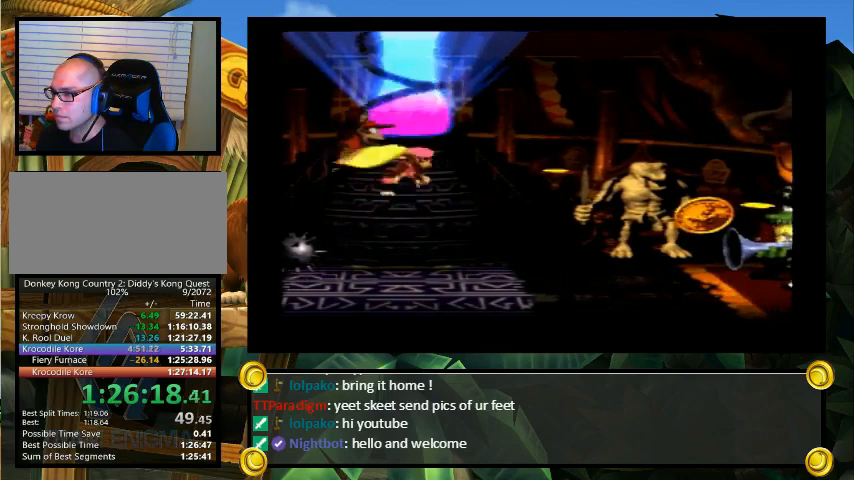
{"buttons": ["B", "Y"], "events": []}
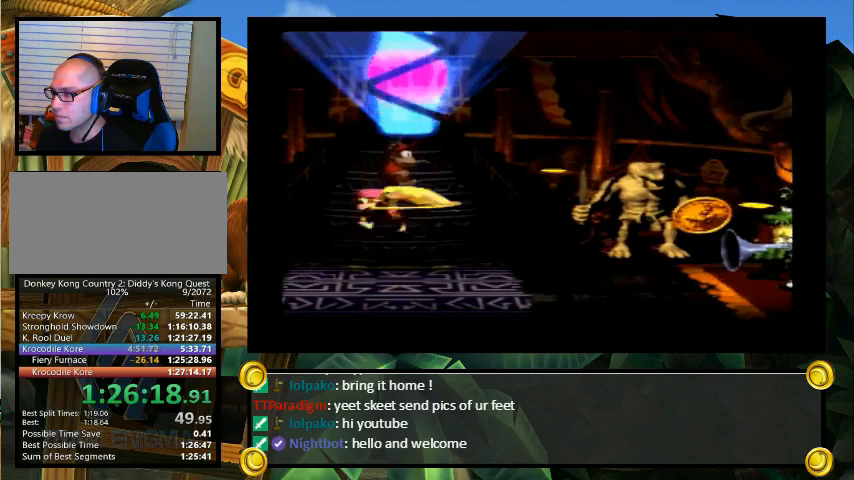
{"buttons": ["Y"], "events": [[467, "B", "up"]]}
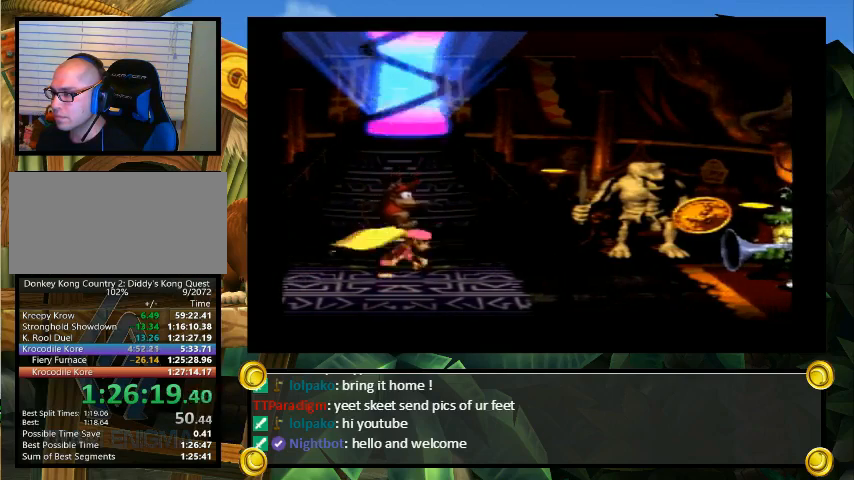
{"buttons": ["Y", "DPAD_LEFT"], "events": [[367, "DPAD_LEFT", "down"]]}
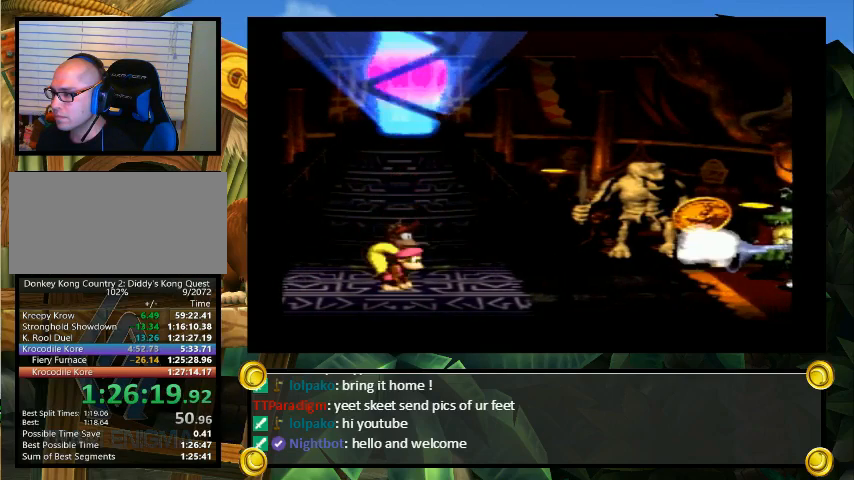
{"buttons": ["B", "Y"], "events": [[167, "DPAD_LEFT", "up"], [500, "B", "down"]]}
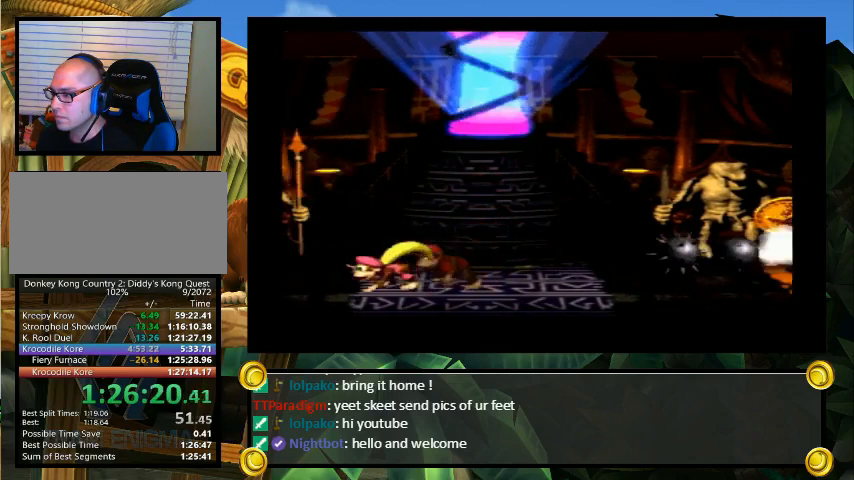
{"buttons": ["B", "Y"], "events": []}
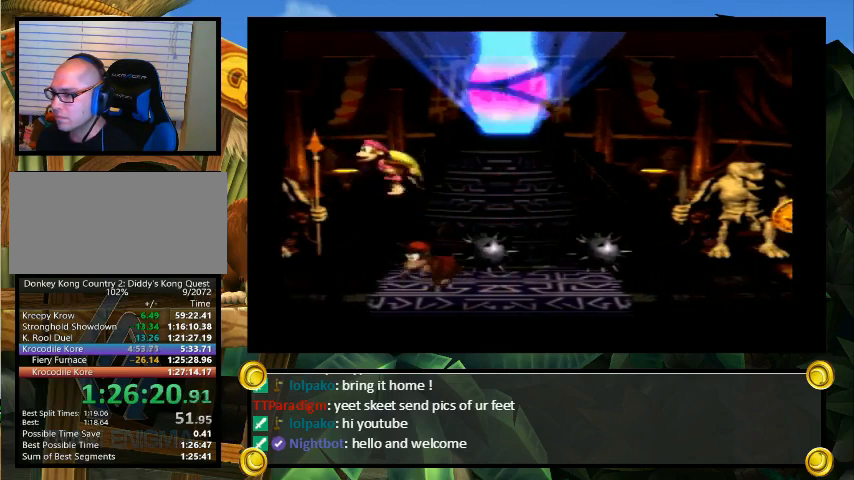
{"buttons": ["B", "Y", "DPAD_RIGHT"], "events": [[33, "B", "up"], [133, "DPAD_LEFT", "down"], [400, "B", "down"], [400, "DPAD_LEFT", "up"], [433, "DPAD_RIGHT", "down"]]}
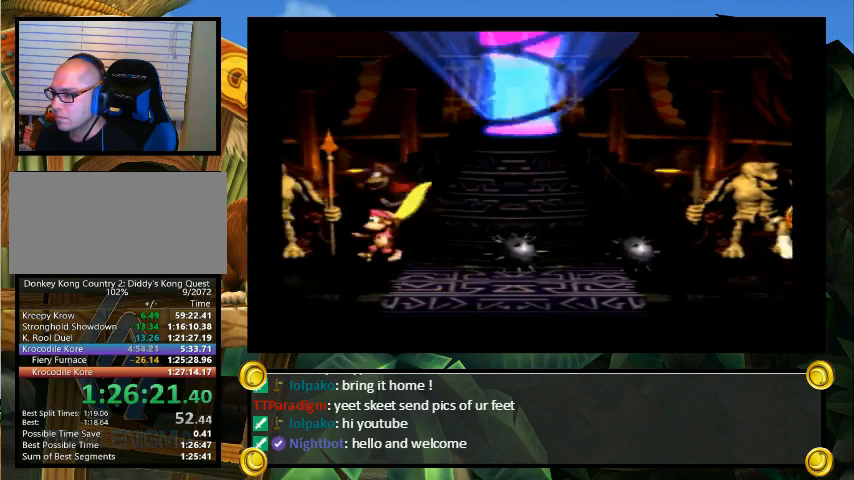
{"buttons": ["Y", "DPAD_RIGHT"], "events": [[500, "B", "up"]]}
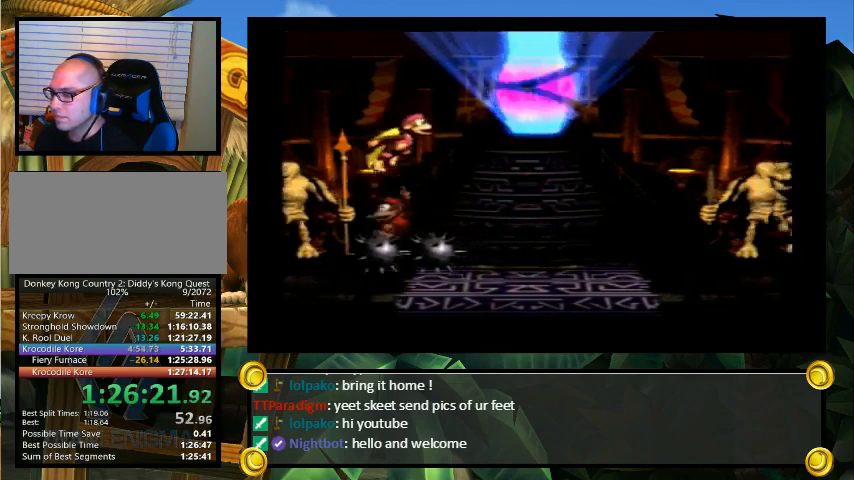
{"buttons": ["Y"], "events": [[167, "DPAD_RIGHT", "up"]]}
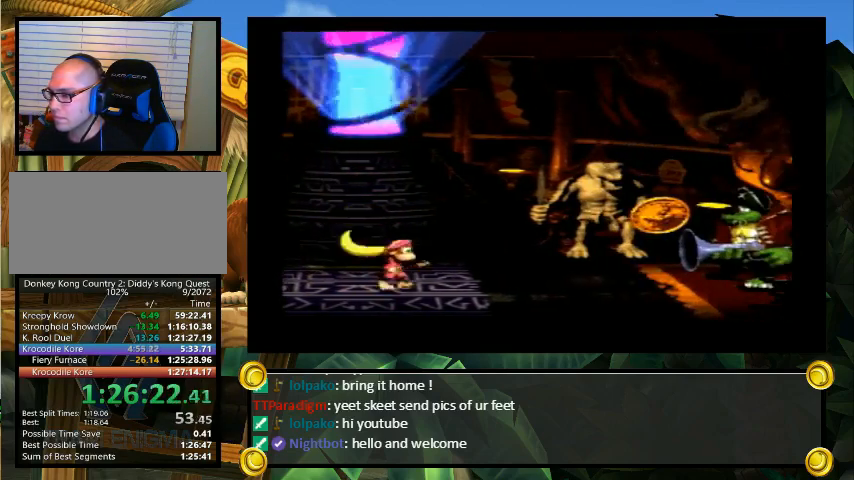
{"buttons": ["Y", "DPAD_LEFT"], "events": [[33, "DPAD_DOWN", "down"], [133, "DPAD_DOWN", "up"], [167, "DPAD_LEFT", "down"], [233, "DPAD_LEFT", "up"], [300, "DPAD_DOWN", "down"], [467, "DPAD_DOWN", "up"], [467, "DPAD_LEFT", "down"]]}
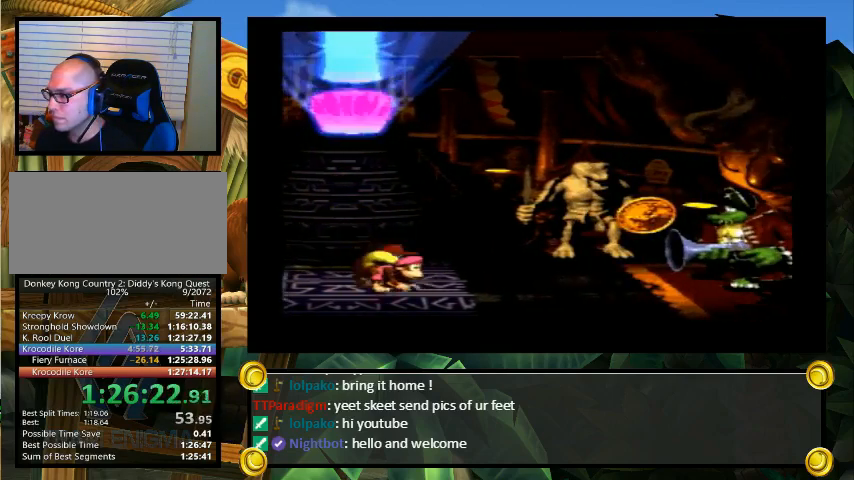
{"buttons": ["Y"], "events": [[67, "DPAD_LEFT", "up"], [100, "DPAD_DOWN", "down"], [200, "DPAD_DOWN", "up"], [200, "DPAD_LEFT", "down"], [267, "DPAD_LEFT", "up"]]}
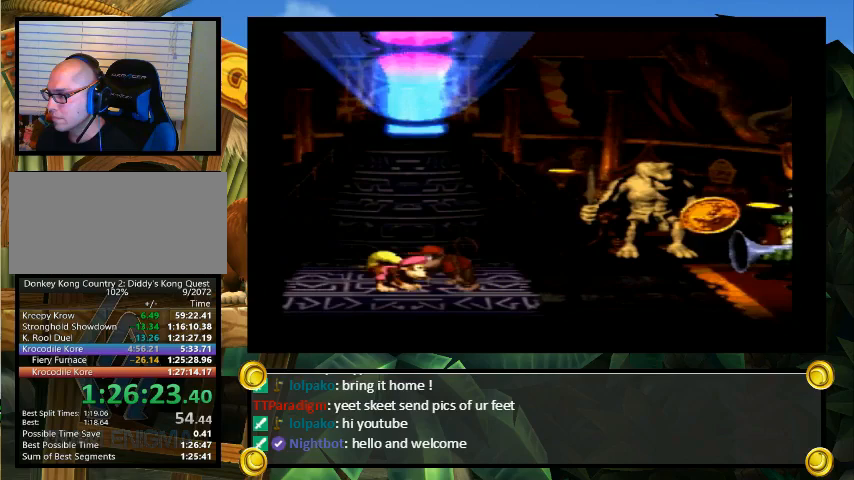
{"buttons": ["Y"], "events": []}
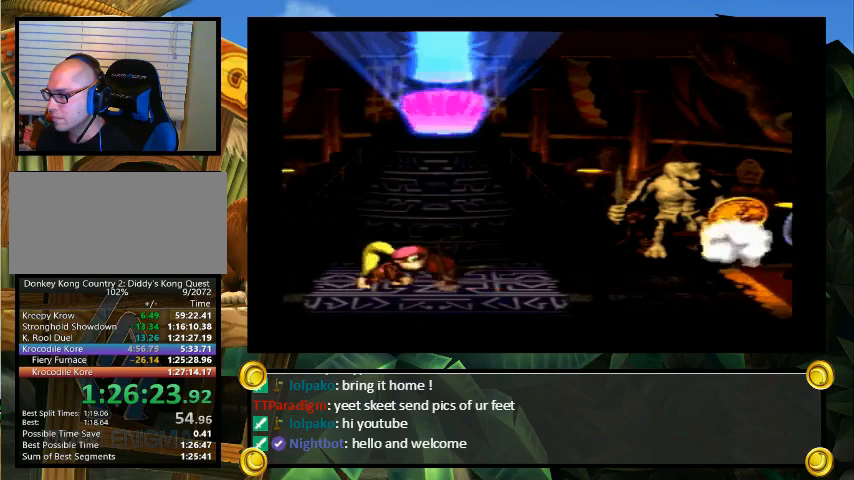
{"buttons": ["B", "Y"], "events": [[367, "B", "down"]]}
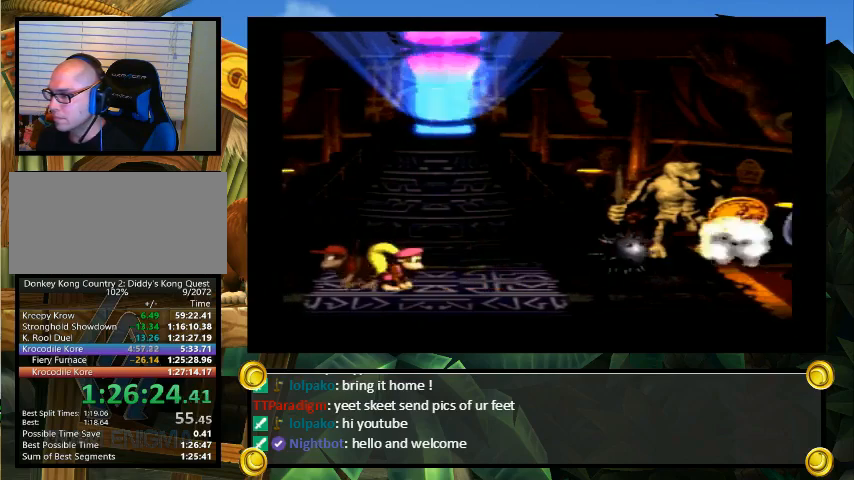
{"buttons": ["Y", "DPAD_LEFT"], "events": [[133, "B", "up"], [367, "DPAD_LEFT", "down"]]}
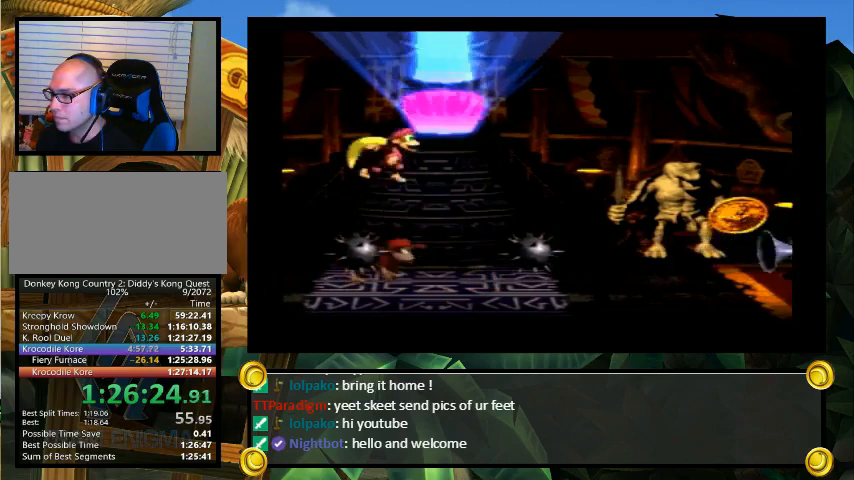
{"buttons": ["B", "Y"], "events": [[300, "DPAD_LEFT", "up"], [367, "B", "down"]]}
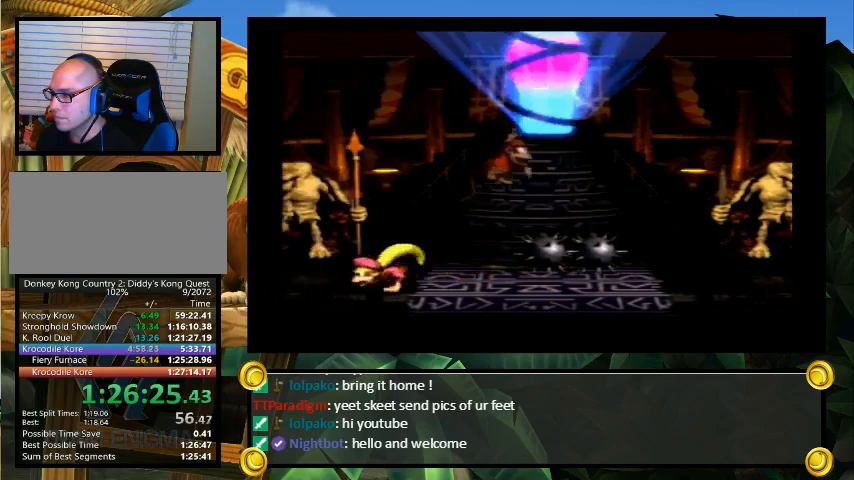
{"buttons": ["Y", "DPAD_LEFT"], "events": [[333, "B", "up"], [333, "DPAD_LEFT", "down"]]}
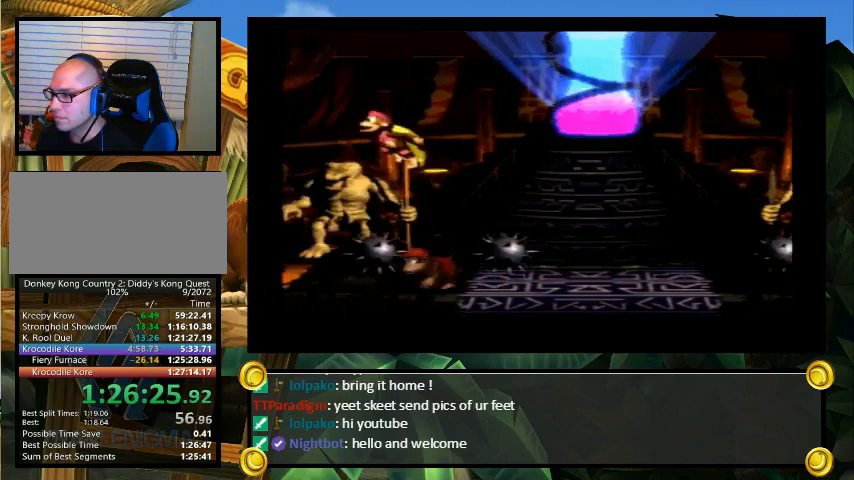
{"buttons": ["B", "Y", "DPAD_RIGHT"], "events": [[233, "B", "down"], [233, "DPAD_LEFT", "up"], [267, "DPAD_RIGHT", "down"]]}
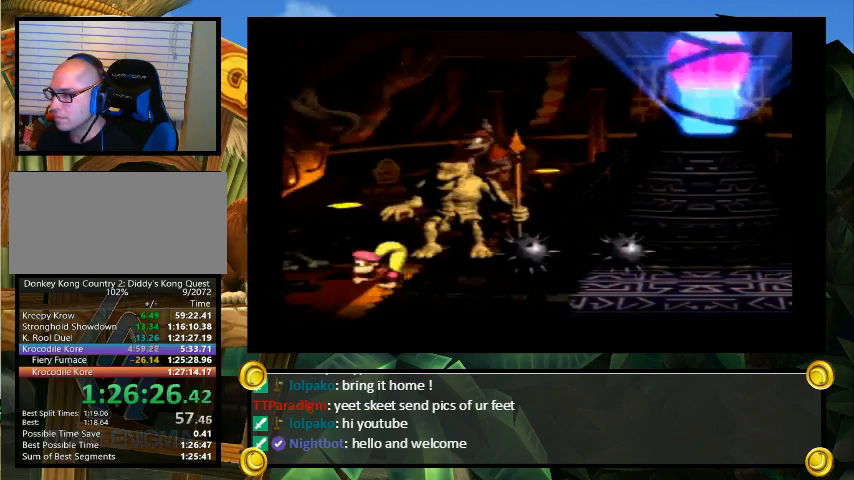
{"buttons": ["Y", "DPAD_RIGHT"], "events": [[433, "B", "up"]]}
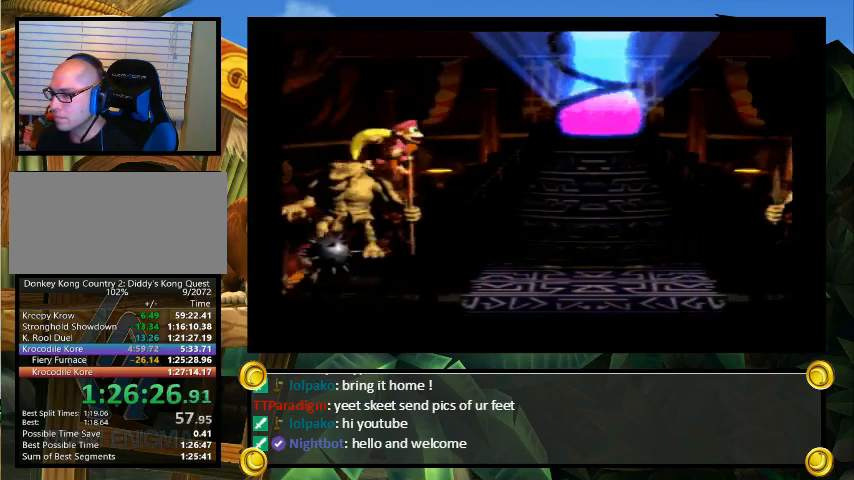
{"buttons": ["Y"], "events": [[300, "DPAD_RIGHT", "up"]]}
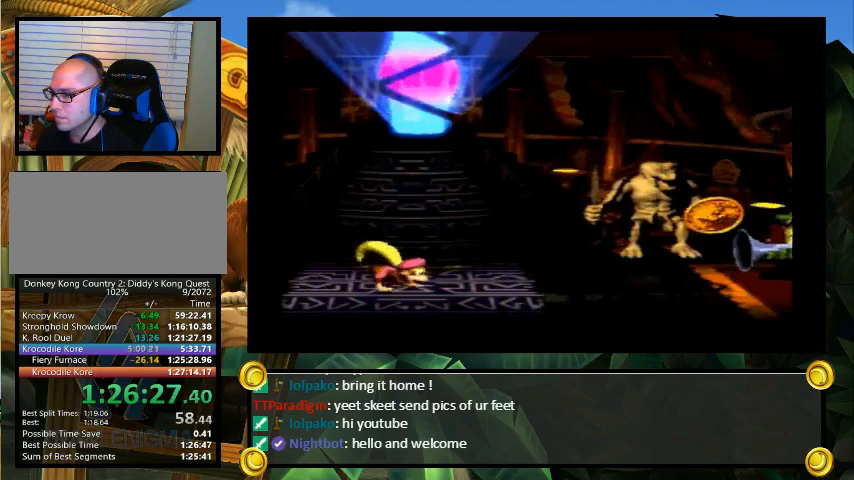
{"buttons": ["Y"], "events": []}
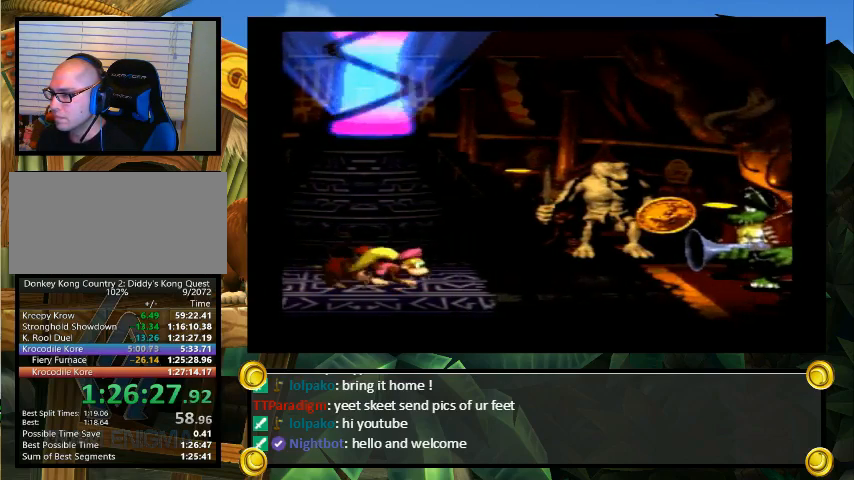
{"buttons": ["Y"], "events": []}
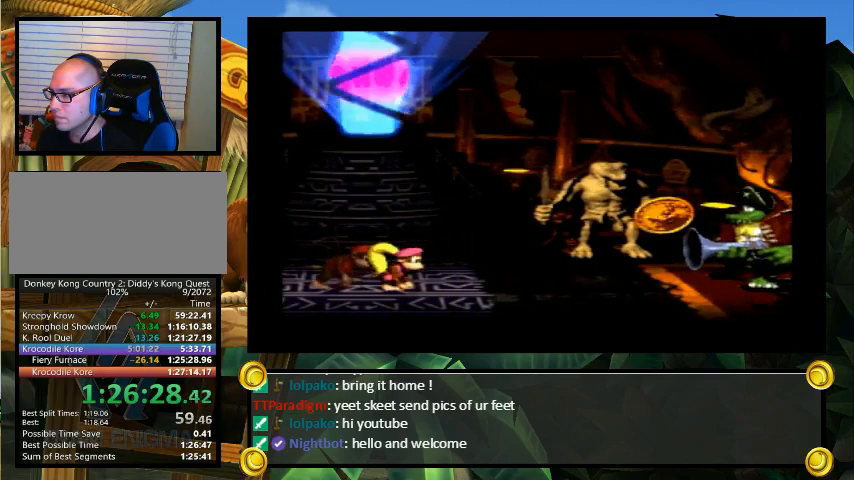
{"buttons": ["Y", "DPAD_LEFT"], "events": [[167, "DPAD_DOWN", "down"], [200, "DPAD_DOWN", "up"], [200, "DPAD_LEFT", "down"], [367, "DPAD_DOWN", "down"], [433, "DPAD_DOWN", "up"]]}
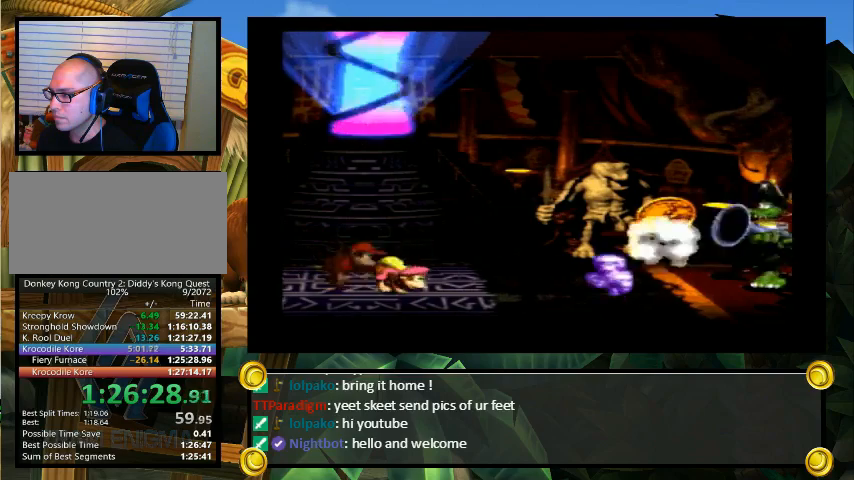
{"buttons": ["B", "Y", "DPAD_RIGHT"], "events": [[33, "DPAD_DOWN", "down"], [100, "DPAD_DOWN", "up"], [333, "DPAD_LEFT", "up"], [467, "B", "down"], [467, "DPAD_RIGHT", "down"]]}
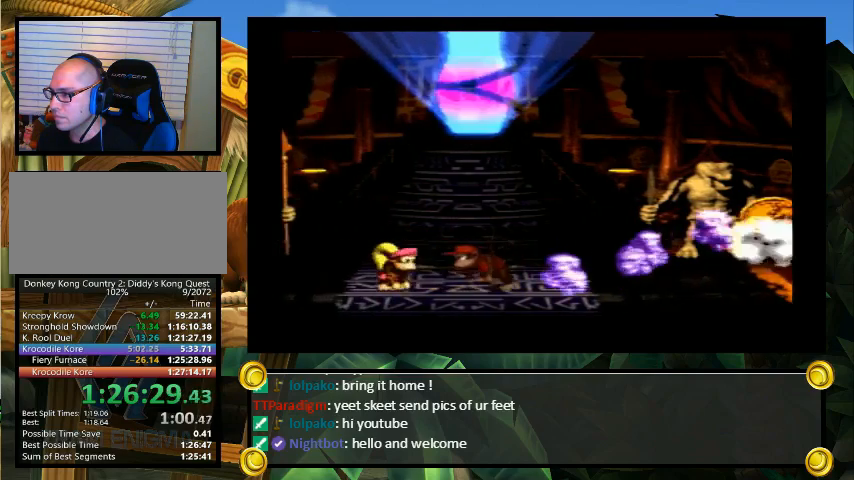
{"buttons": ["Y", "DPAD_RIGHT"], "events": [[233, "B", "up"], [233, "Y", "up"], [300, "Y", "down"]]}
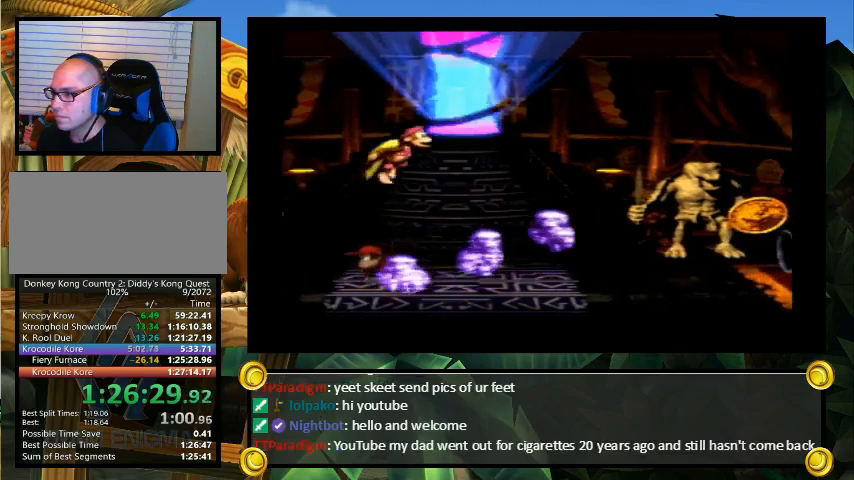
{"buttons": ["Y", "DPAD_LEFT"], "events": [[233, "DPAD_RIGHT", "up"], [267, "DPAD_LEFT", "down"]]}
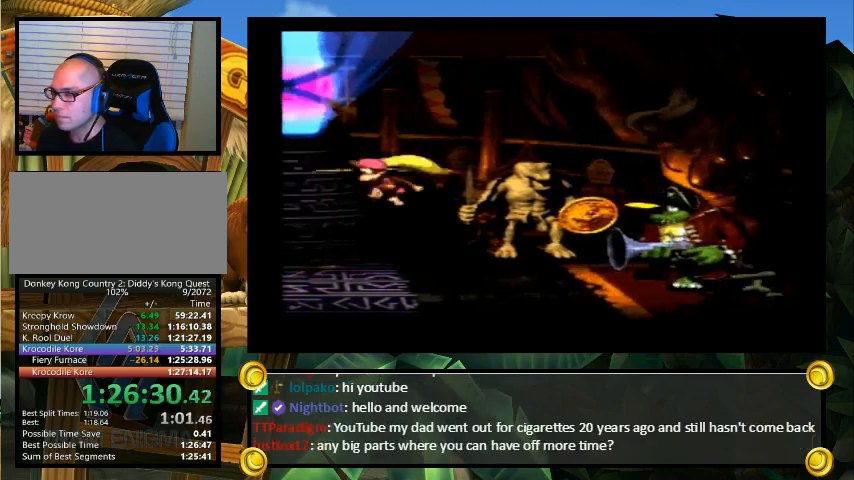
{"buttons": ["Y"], "events": [[233, "DPAD_LEFT", "up"], [233, "DPAD_RIGHT", "down"], [267, "DPAD_RIGHT", "up"]]}
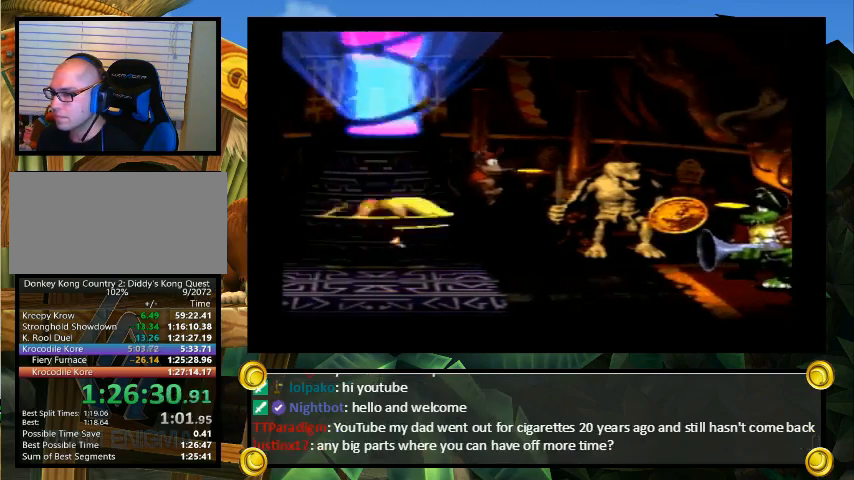
{"buttons": ["Y"], "events": [[167, "DPAD_LEFT", "down"], [433, "DPAD_LEFT", "up"]]}
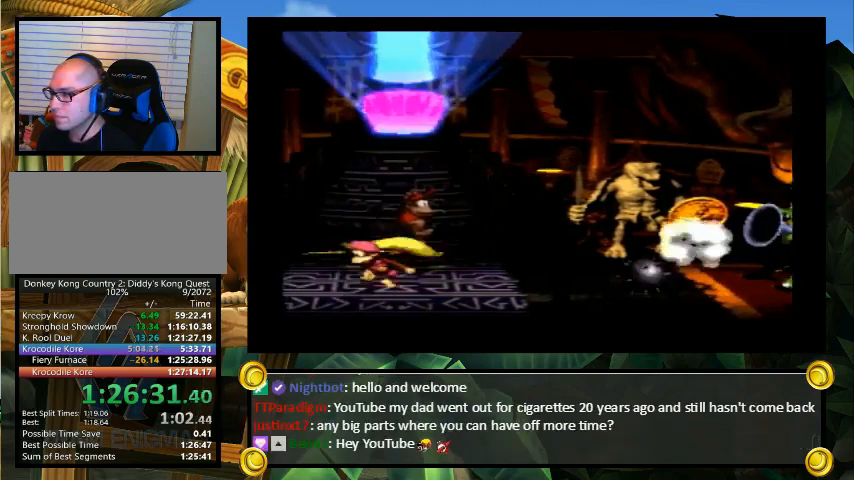
{"buttons": ["B", "Y", "DPAD_RIGHT"], "events": [[233, "B", "down"], [233, "DPAD_RIGHT", "down"]]}